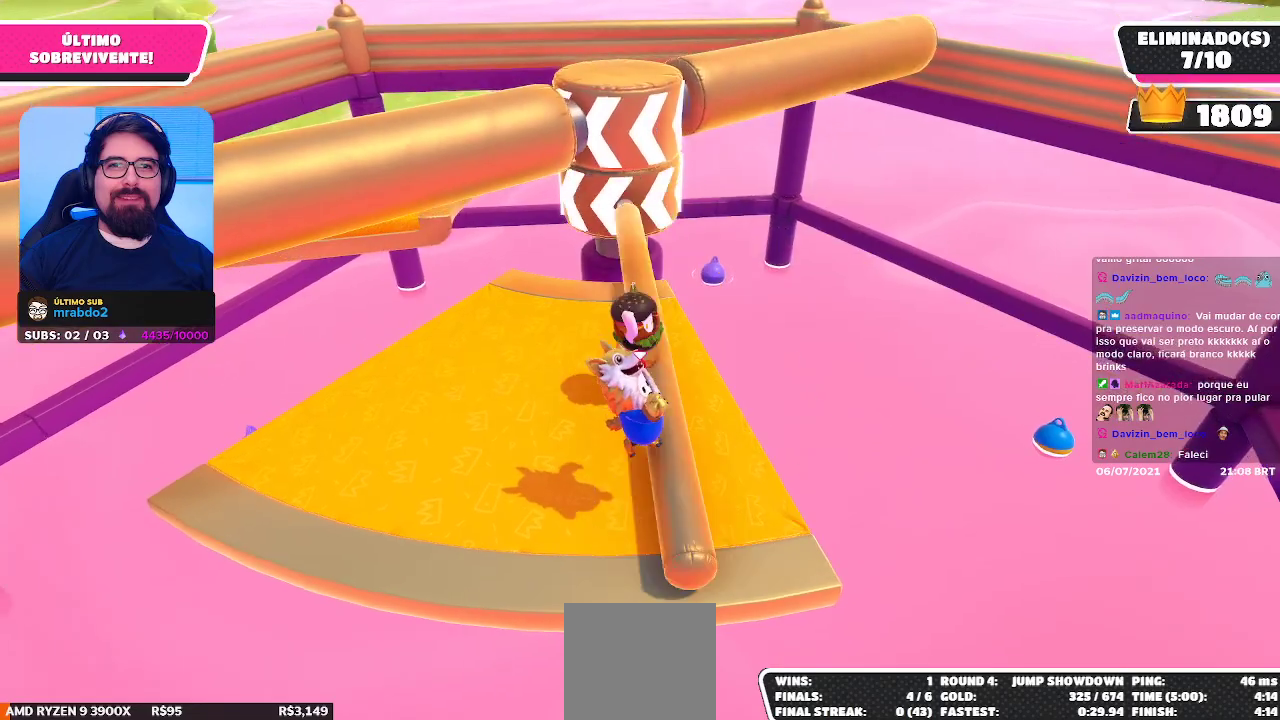
Gameplay with a controller (Xbox layout); each line is a JSON object with the inputs held at the frame after it. "events" lists button and stick changes between this image and that frame as [ms after this image, input, new state], when the widget could be followed in between. Not read: L3 R3 Z.
{"buttons": [], "left_stick": "center", "right_stick": "center", "events": [[100, "left_stick", "center"]]}
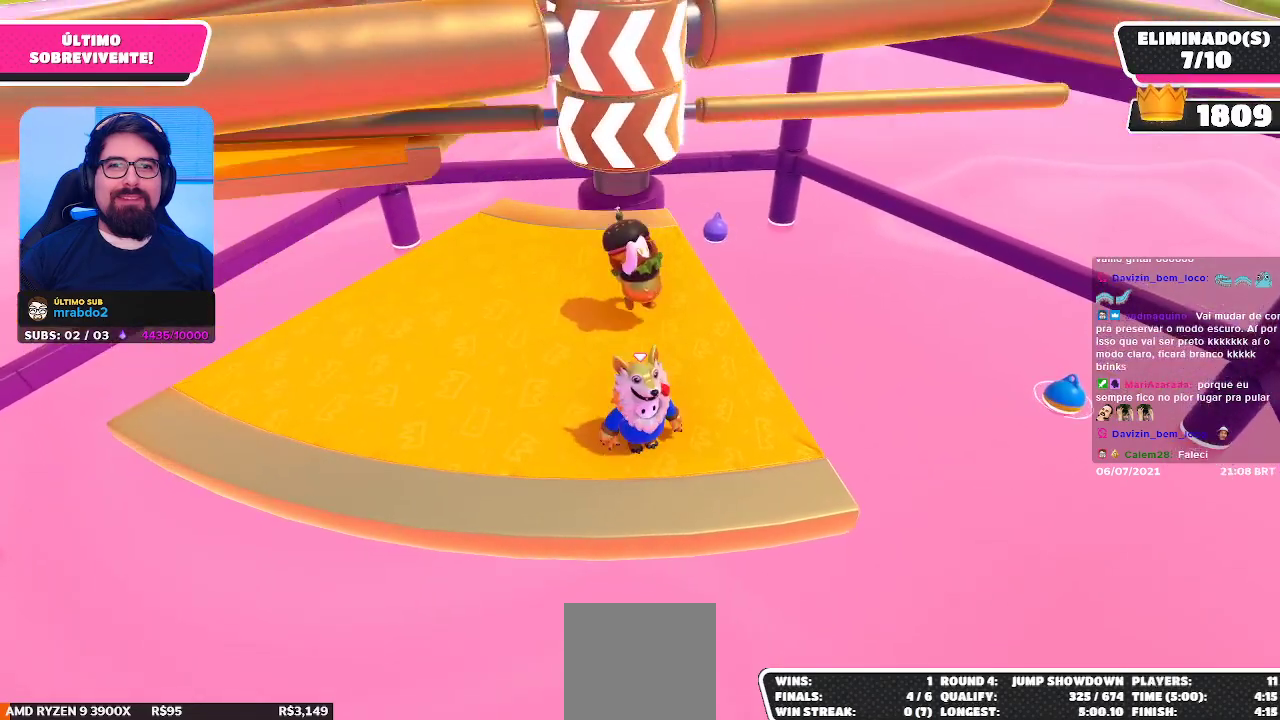
{"buttons": [], "left_stick": "center", "right_stick": "center", "events": [[167, "A", "down"], [317, "A", "up"]]}
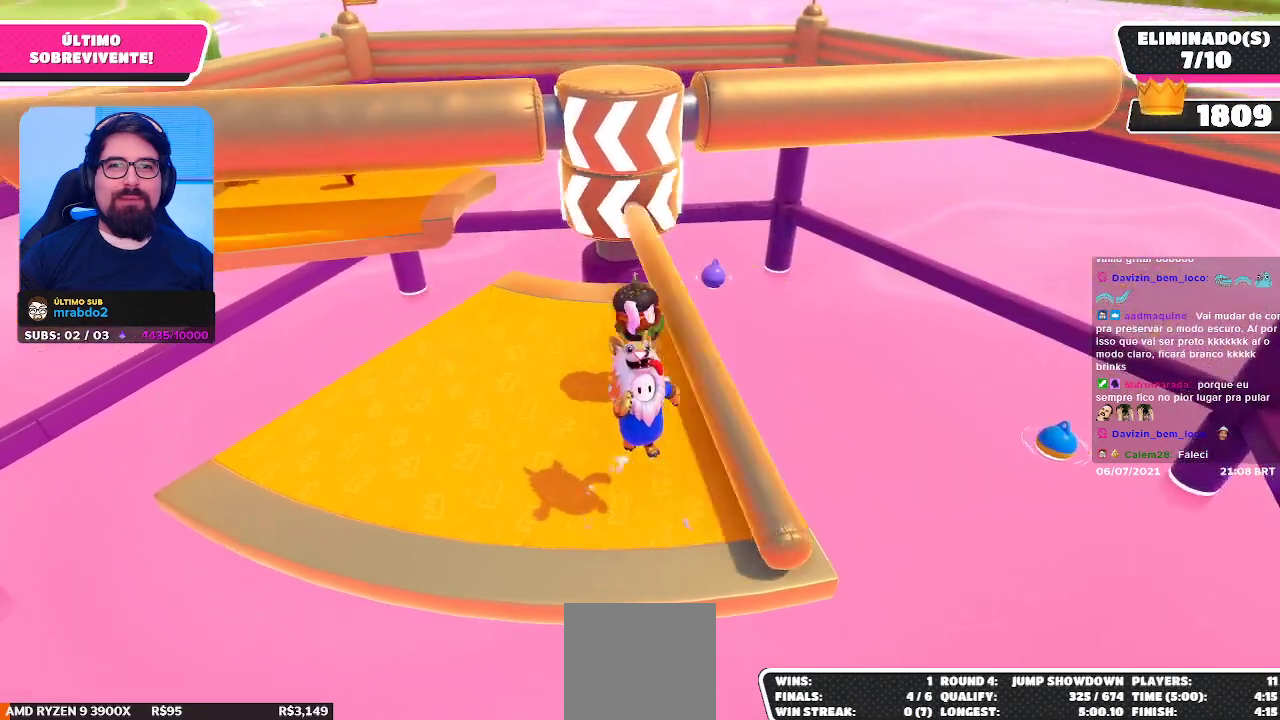
{"buttons": [], "left_stick": "center", "right_stick": "center", "events": []}
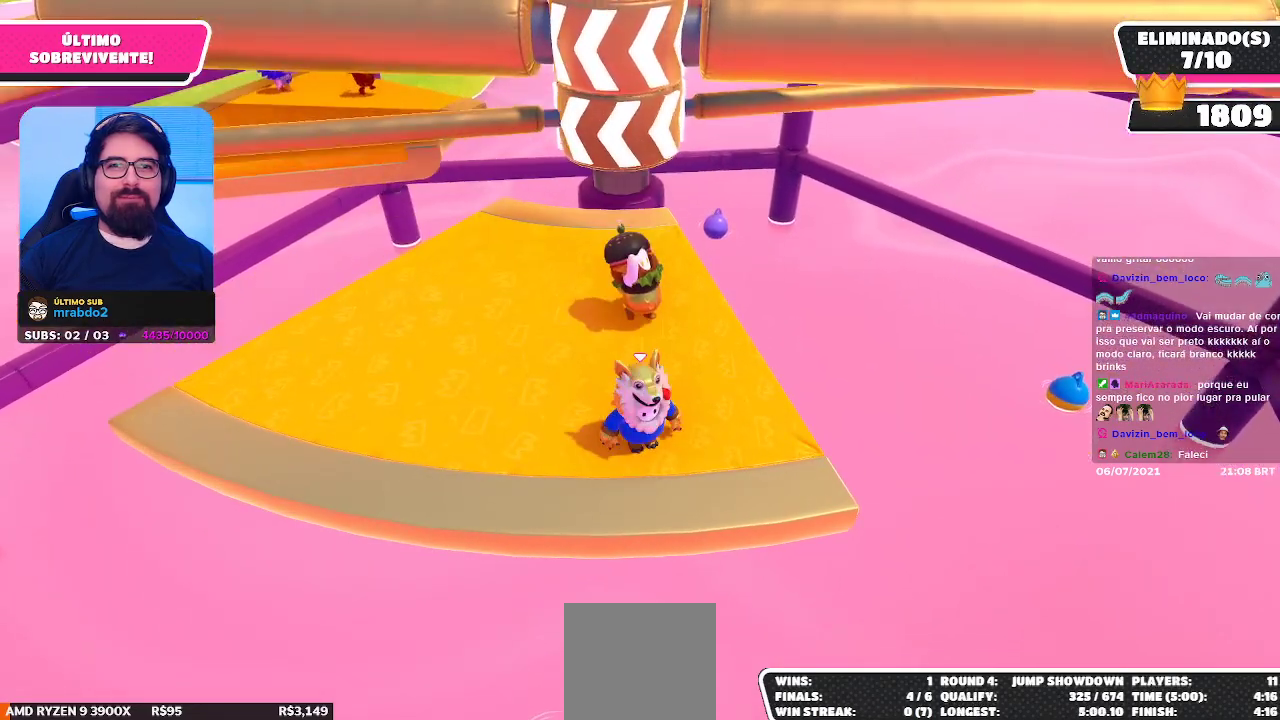
{"buttons": [], "left_stick": "center", "right_stick": "center", "events": [[217, "A", "down"], [383, "A", "up"]]}
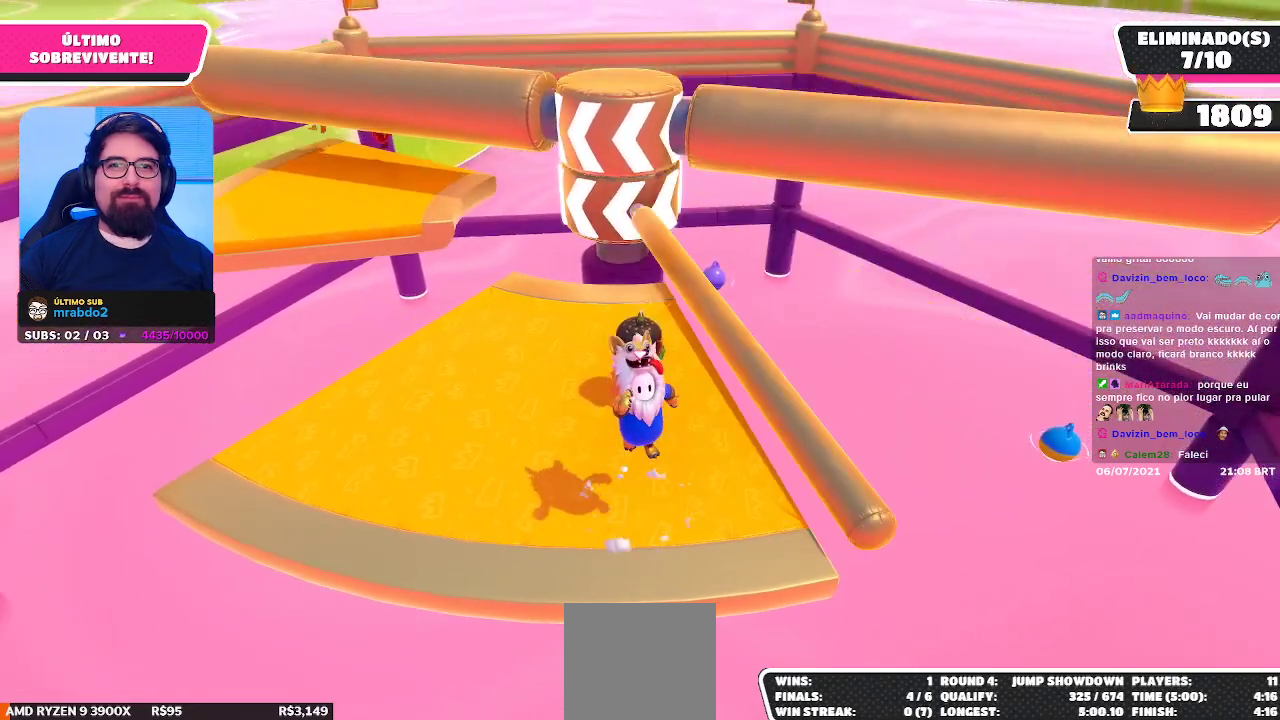
{"buttons": [], "left_stick": "center", "right_stick": "center", "events": [[217, "left_stick", "left"], [417, "left_stick", "center"]]}
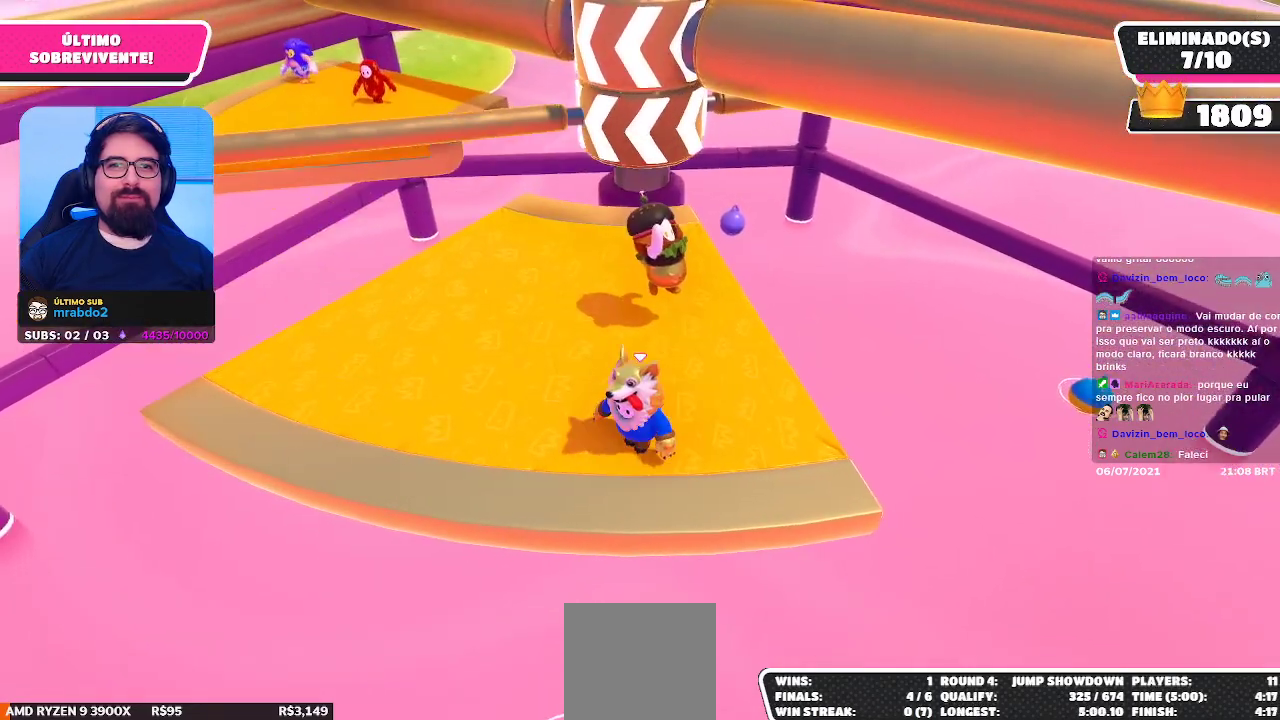
{"buttons": [], "left_stick": "left", "right_stick": "center", "events": [[300, "A", "down"], [300, "left_stick", "left"], [450, "A", "up"]]}
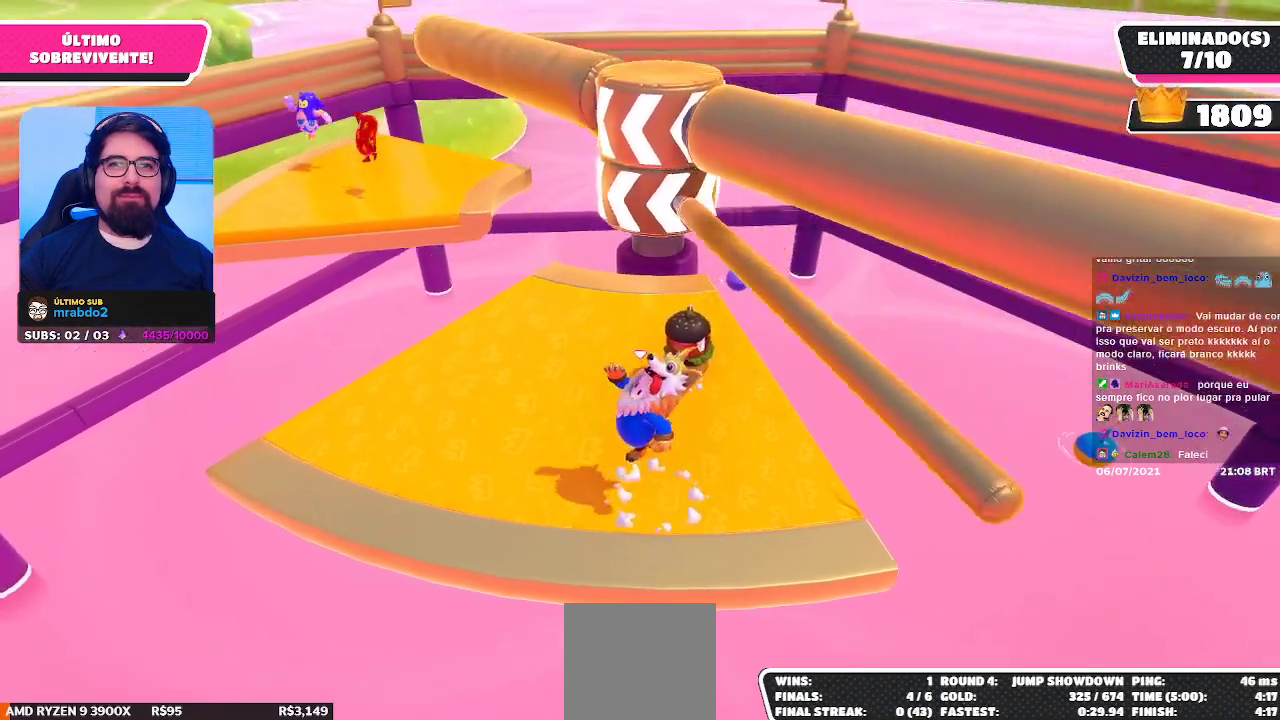
{"buttons": [], "left_stick": "center", "right_stick": "center", "events": [[450, "left_stick", "center"]]}
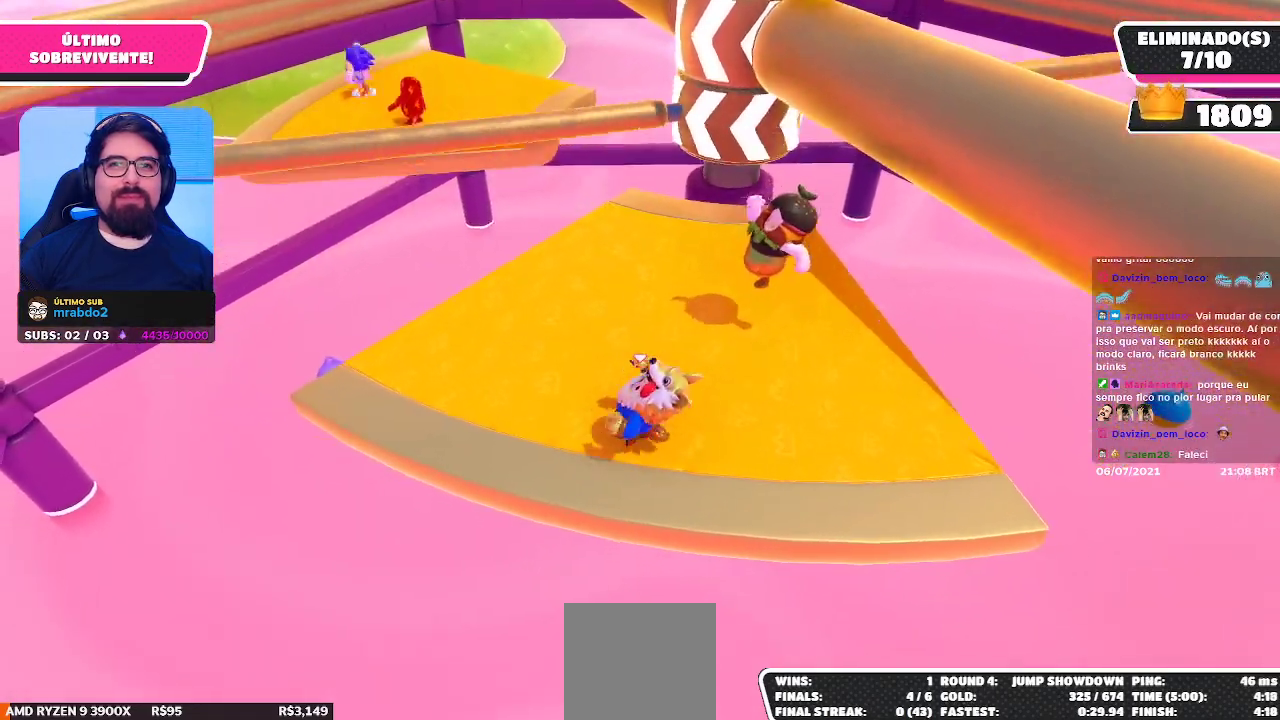
{"buttons": [], "left_stick": "right", "right_stick": "center", "events": [[233, "A", "down"], [333, "left_stick", "right"], [433, "A", "up"]]}
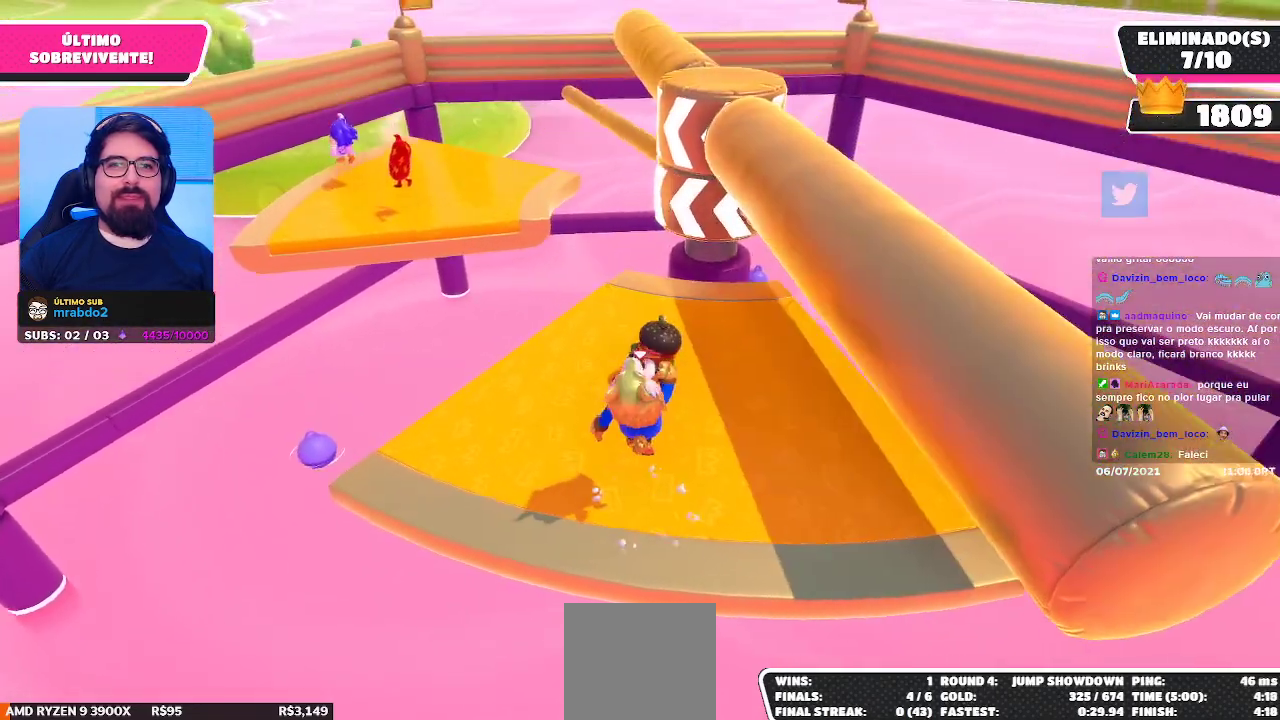
{"buttons": [], "left_stick": "right", "right_stick": "center", "events": [[67, "left_stick", "center"], [383, "left_stick", "right"]]}
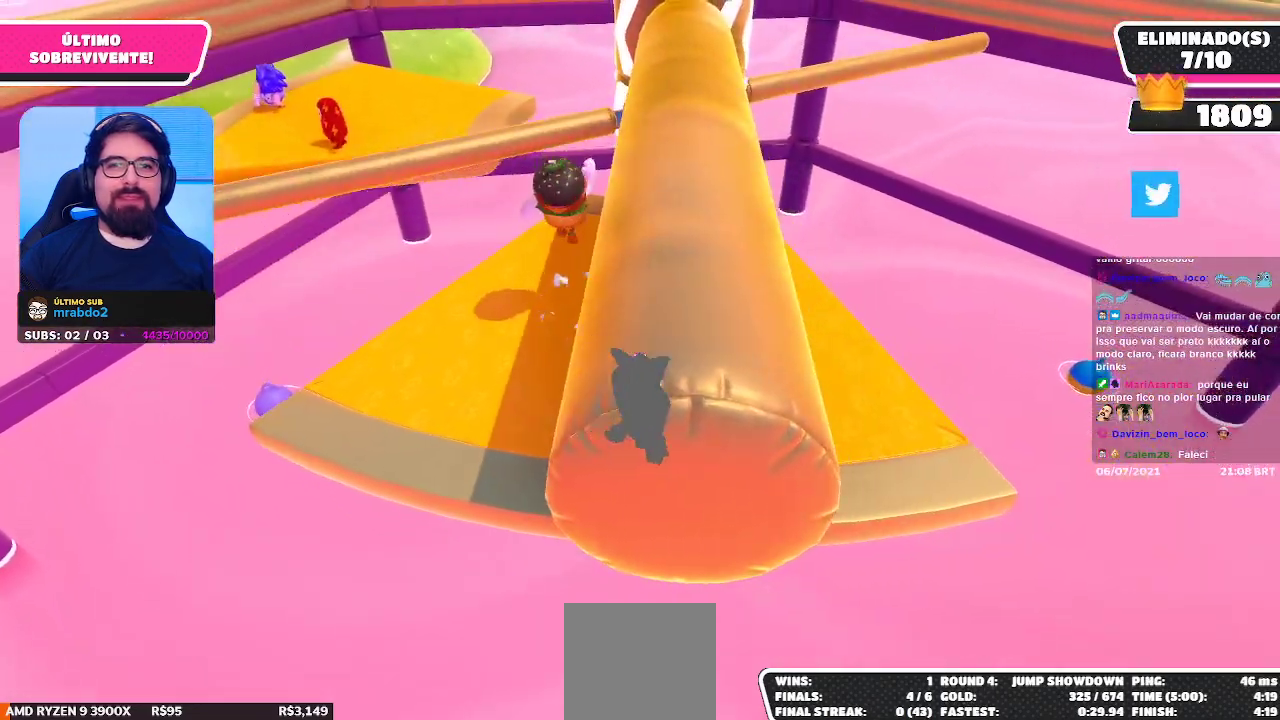
{"buttons": [], "left_stick": "up-right", "right_stick": "center", "events": [[250, "A", "down"], [367, "left_stick", "up-right"], [383, "A", "up"]]}
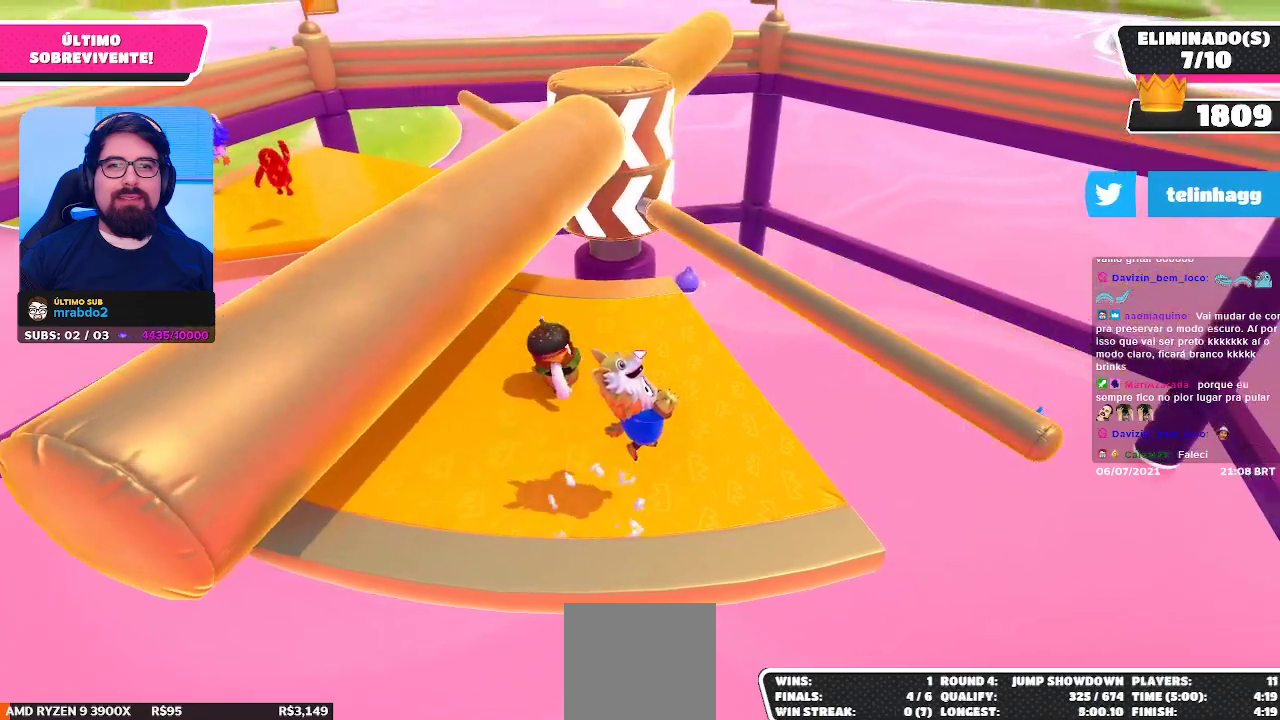
{"buttons": [], "left_stick": "center", "right_stick": "center", "events": [[67, "left_stick", "left"], [267, "left_stick", "center"]]}
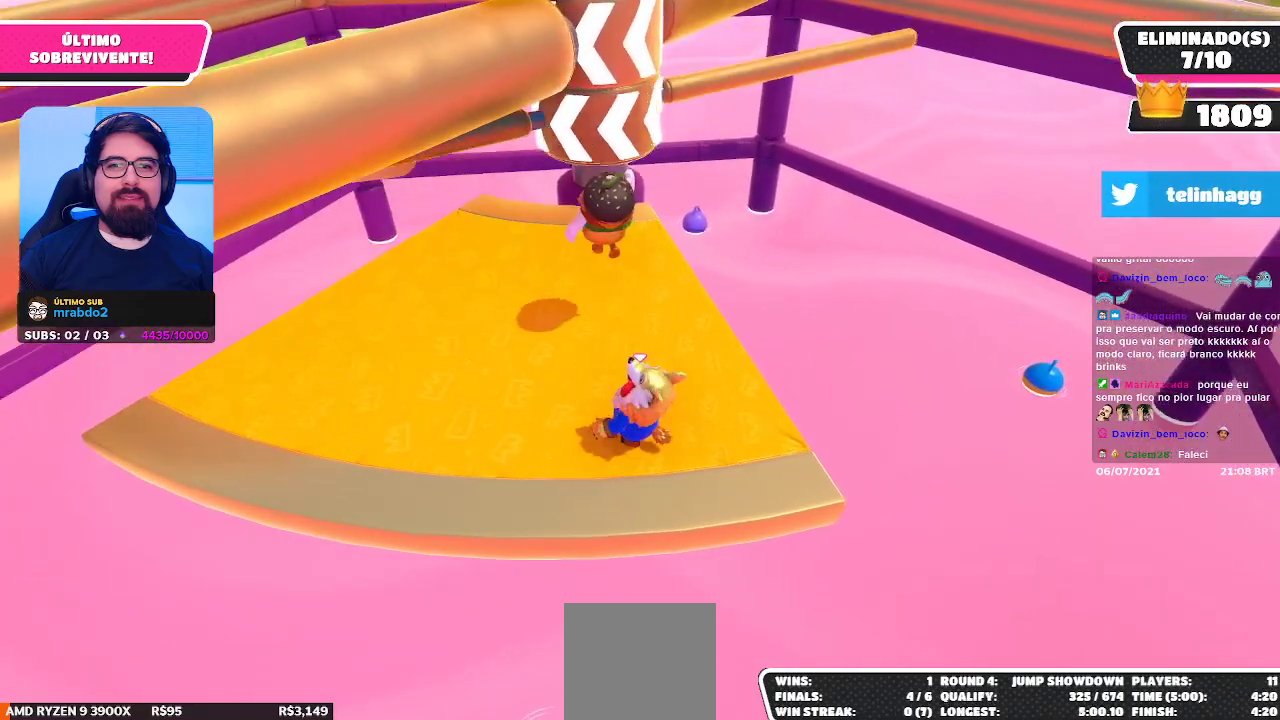
{"buttons": [], "left_stick": "center", "right_stick": "center", "events": [[233, "A", "down"], [417, "A", "up"]]}
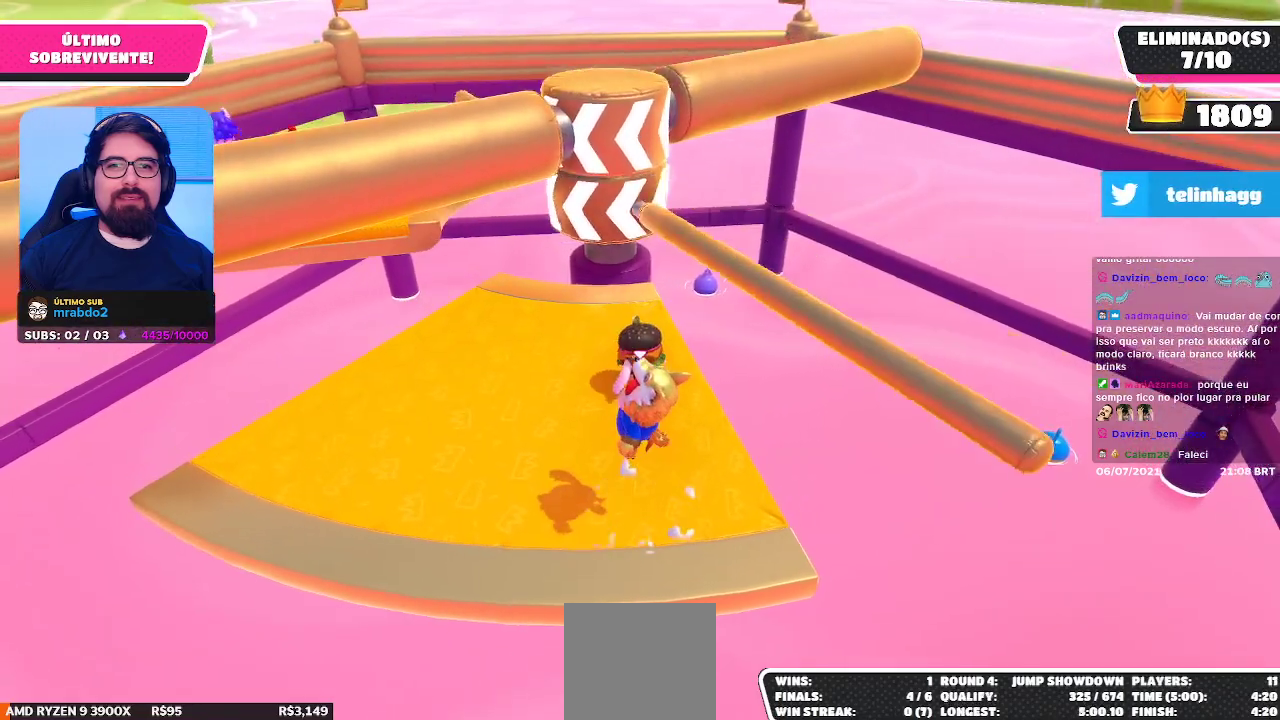
{"buttons": [], "left_stick": "center", "right_stick": "center", "events": [[67, "left_stick", "down"], [217, "left_stick", "center"]]}
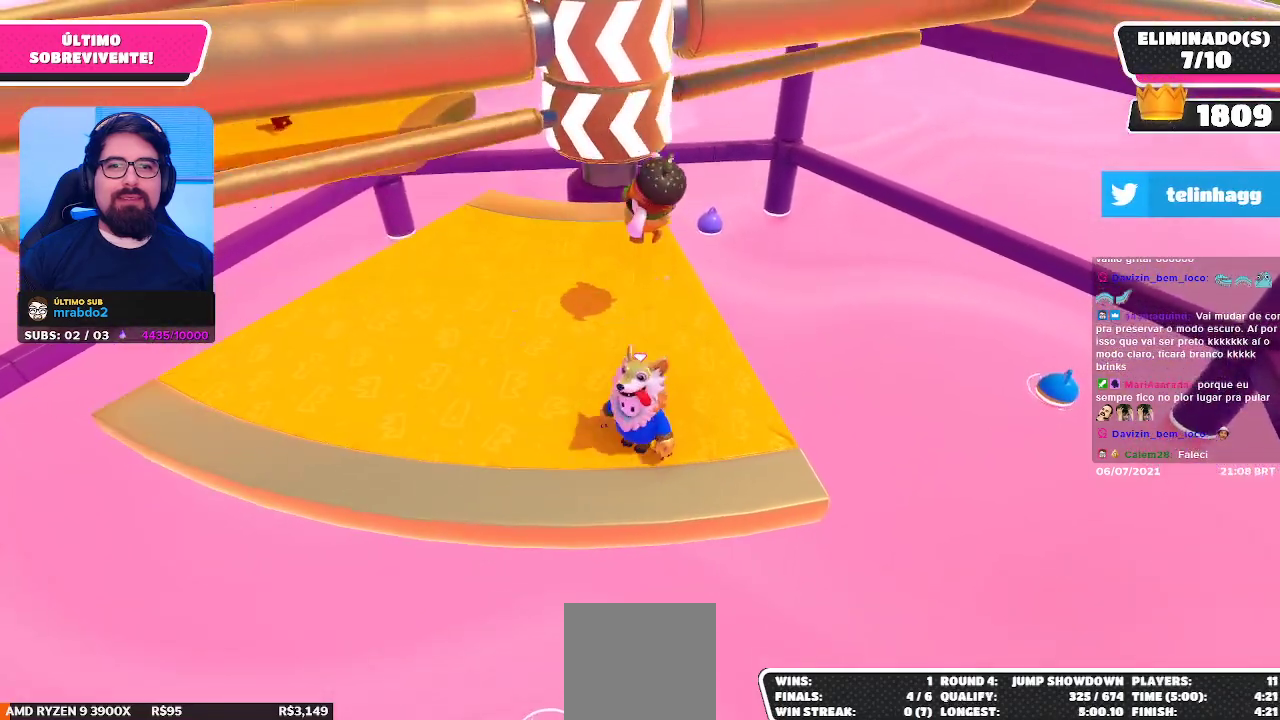
{"buttons": [], "left_stick": "left", "right_stick": "center", "events": [[300, "A", "down"], [400, "left_stick", "left"], [467, "A", "up"]]}
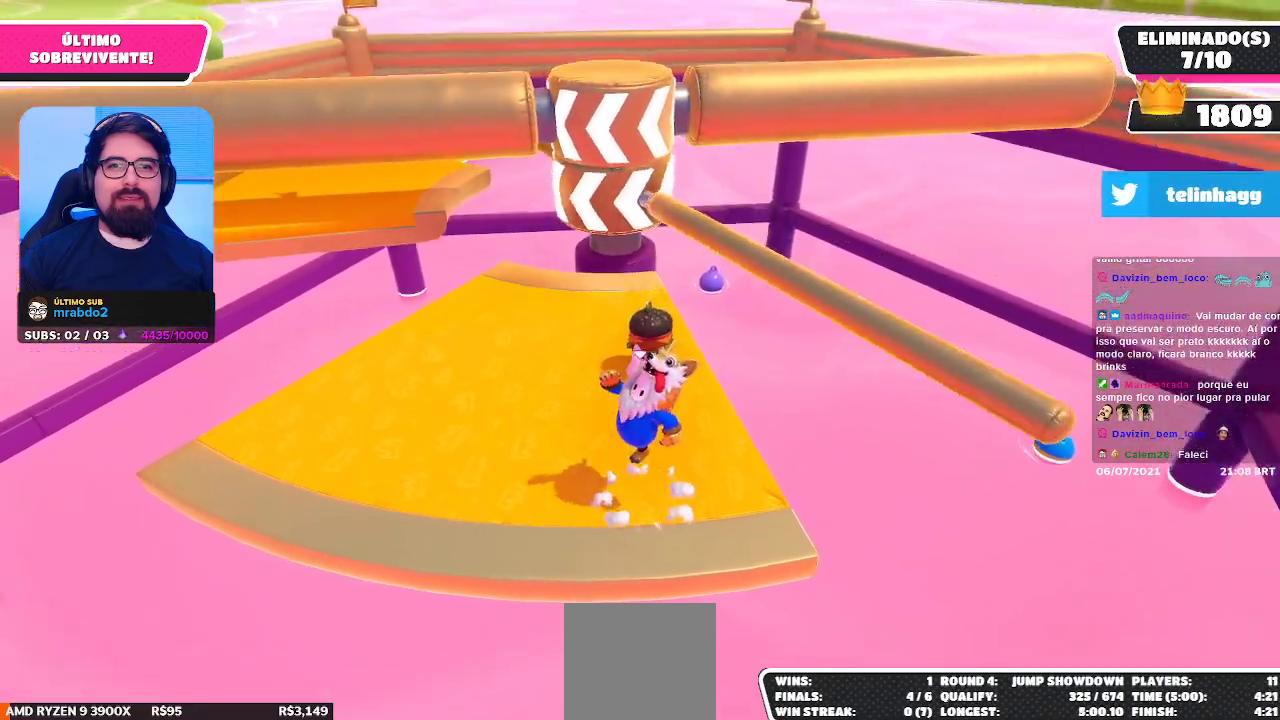
{"buttons": [], "left_stick": "center", "right_stick": "center", "events": [[133, "left_stick", "right"], [267, "left_stick", "center"]]}
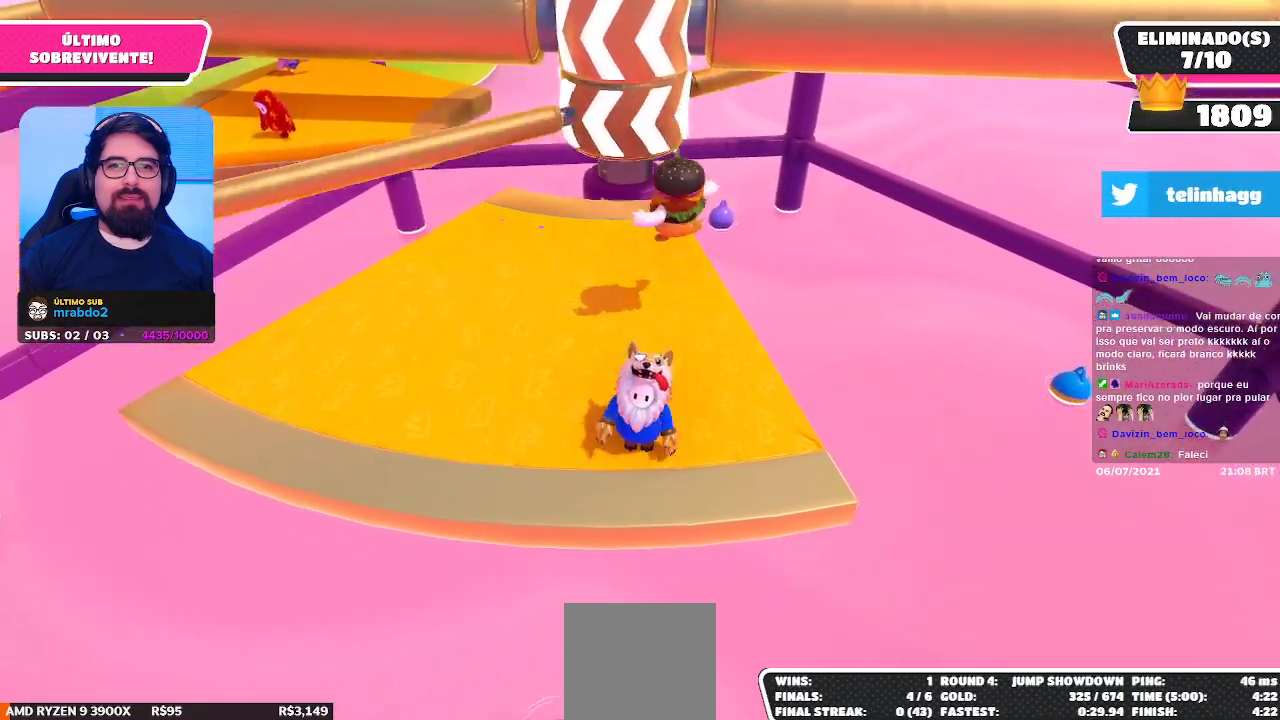
{"buttons": [], "left_stick": "left", "right_stick": "center", "events": [[333, "A", "down"], [383, "left_stick", "left"], [467, "A", "up"]]}
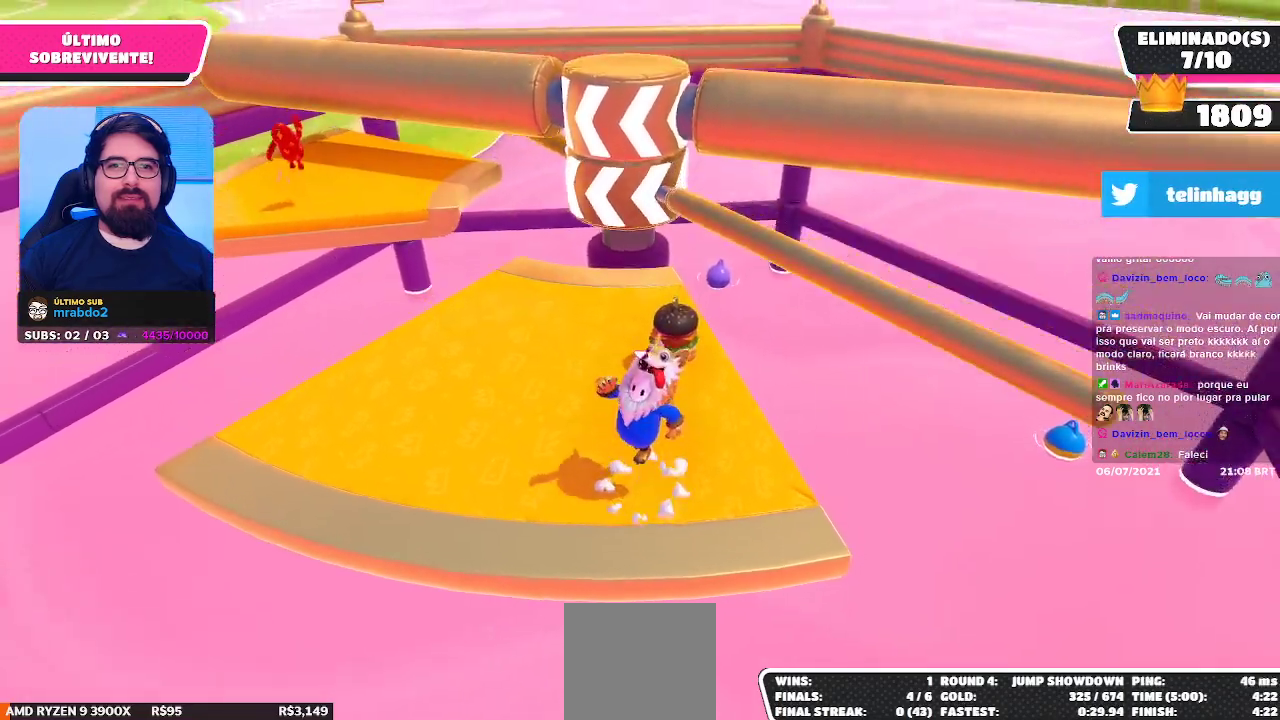
{"buttons": [], "left_stick": "center", "right_stick": "center", "events": [[117, "left_stick", "down-right"], [250, "left_stick", "center"]]}
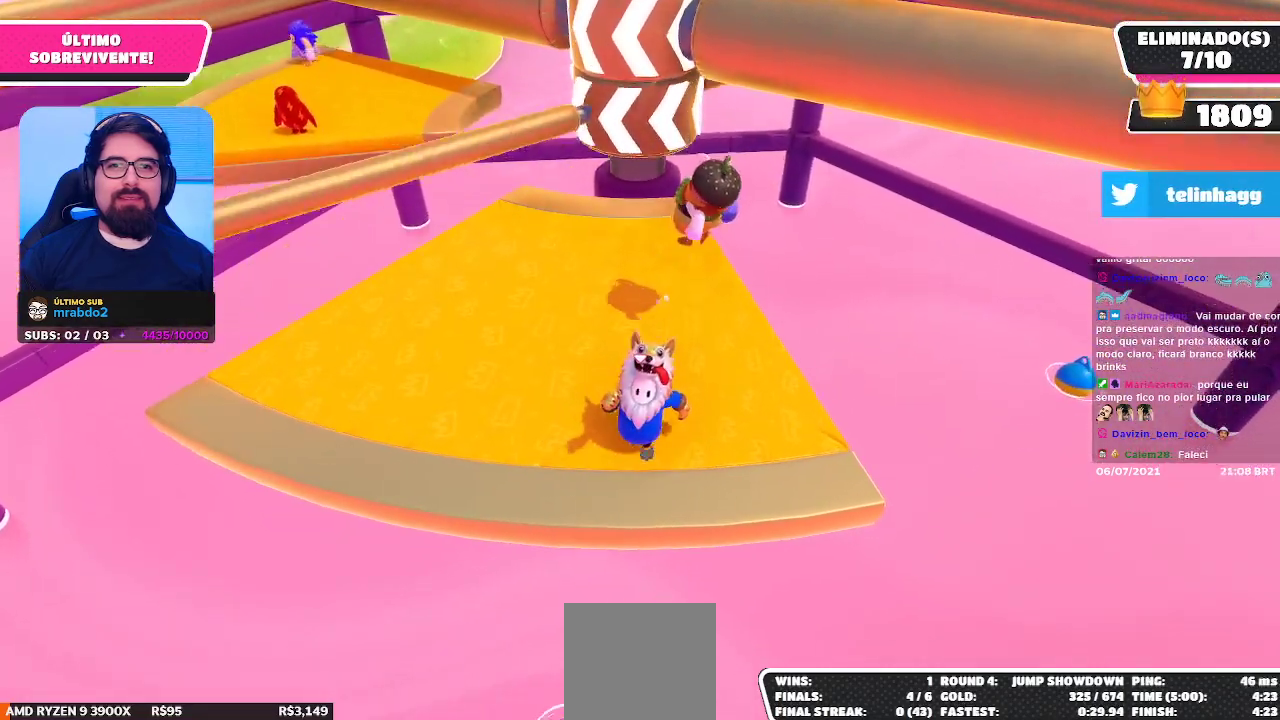
{"buttons": ["A"], "left_stick": "left", "right_stick": "center", "events": [[367, "left_stick", "left"], [383, "A", "down"]]}
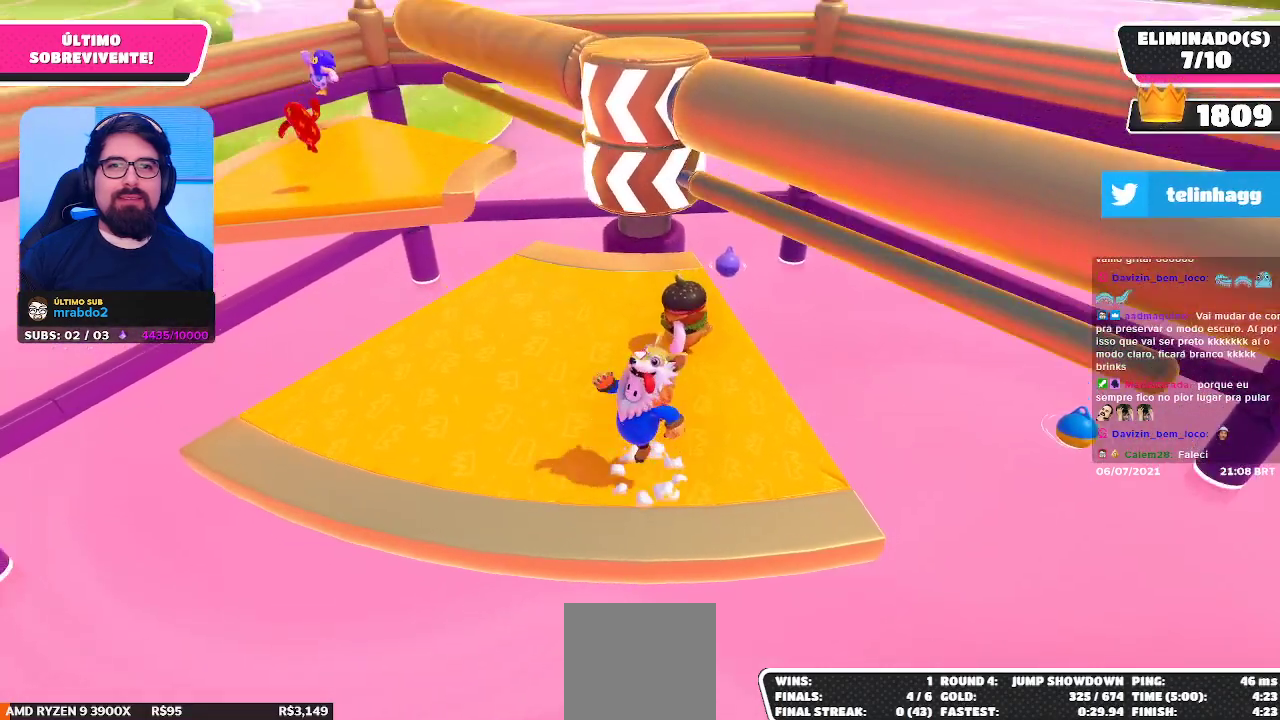
{"buttons": [], "left_stick": "up-left", "right_stick": "center", "events": [[83, "A", "up"], [433, "left_stick", "up-left"]]}
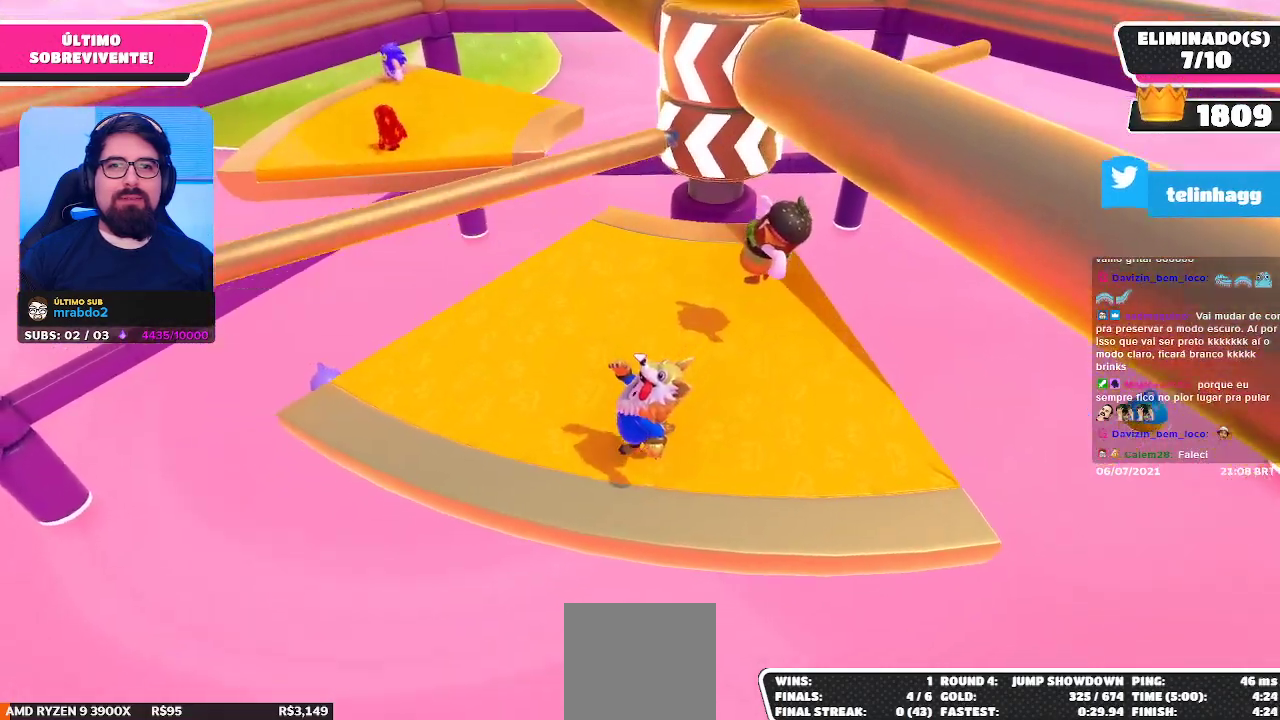
{"buttons": ["A"], "left_stick": "right", "right_stick": "center", "events": [[183, "left_stick", "center"], [400, "A", "down"], [483, "left_stick", "right"]]}
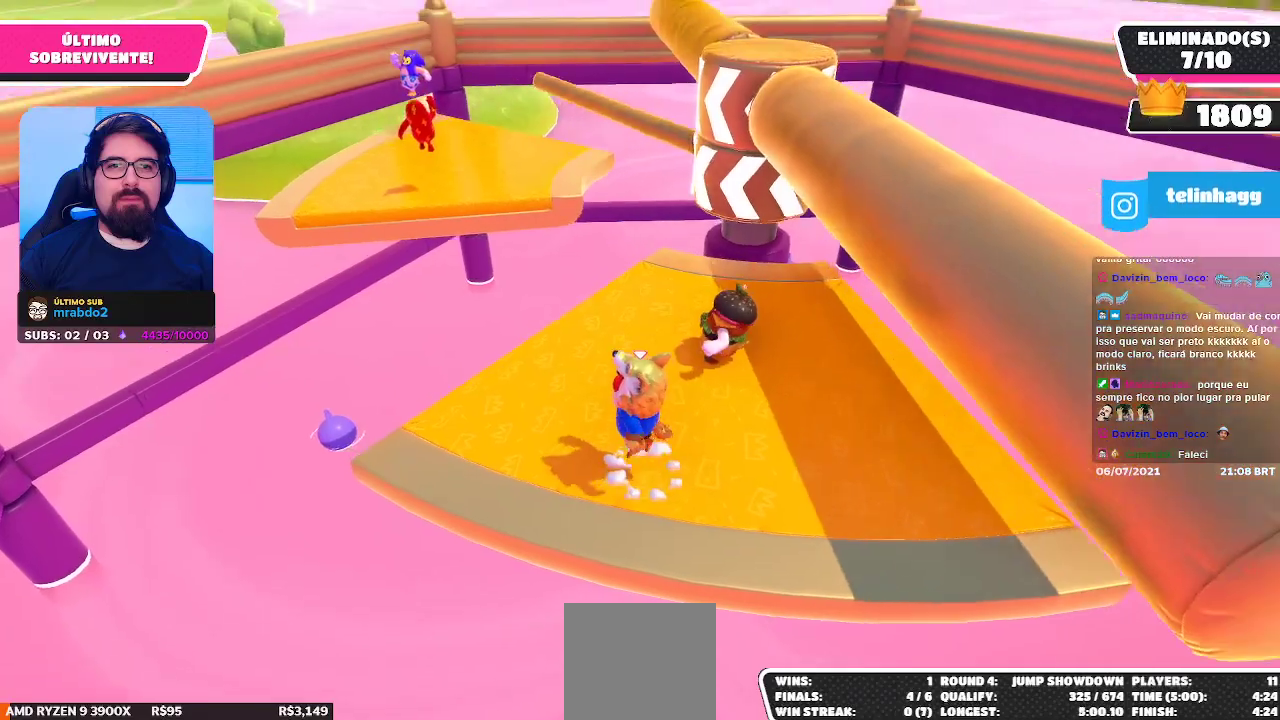
{"buttons": [], "left_stick": "right", "right_stick": "center", "events": [[67, "A", "up"], [183, "left_stick", "center"], [317, "left_stick", "right"]]}
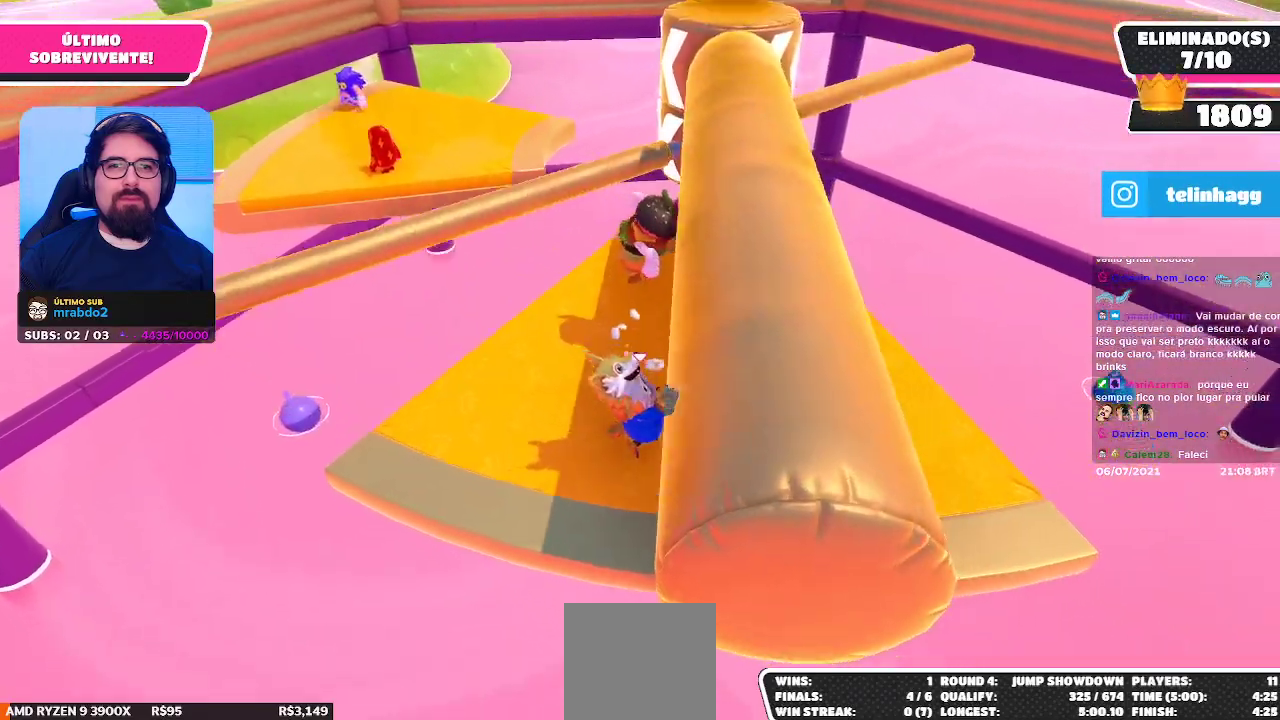
{"buttons": [], "left_stick": "up", "right_stick": "center", "events": [[383, "A", "down"], [433, "left_stick", "up"], [483, "A", "up"]]}
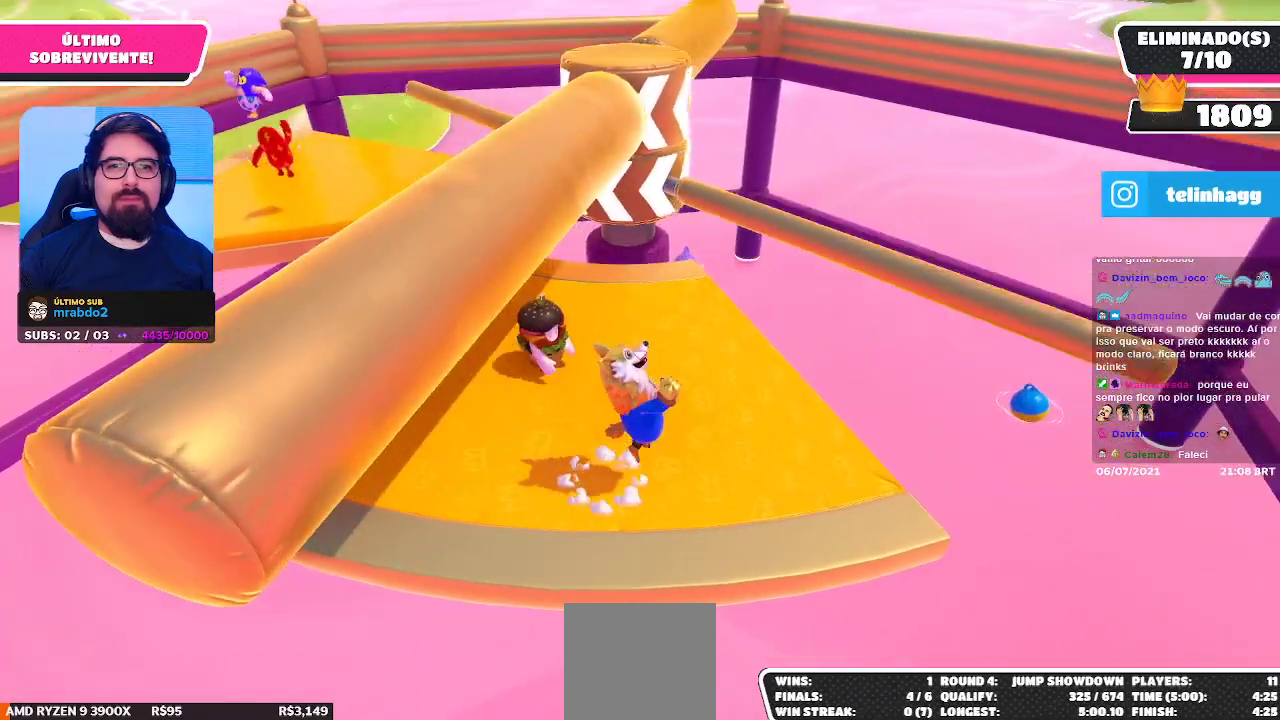
{"buttons": [], "left_stick": "center", "right_stick": "center", "events": [[50, "left_stick", "left"], [217, "left_stick", "down-right"], [383, "left_stick", "center"]]}
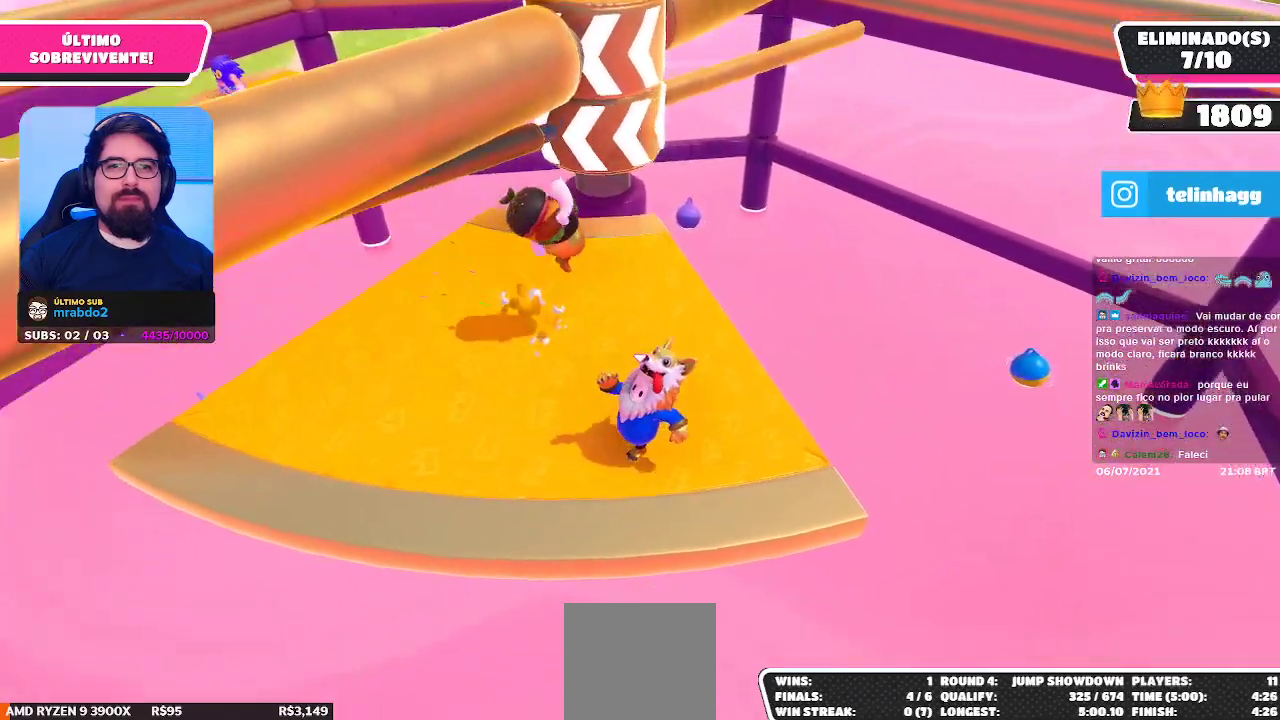
{"buttons": [], "left_stick": "up-left", "right_stick": "center", "events": [[317, "A", "down"], [367, "left_stick", "left"], [417, "left_stick", "up-left"], [450, "A", "up"]]}
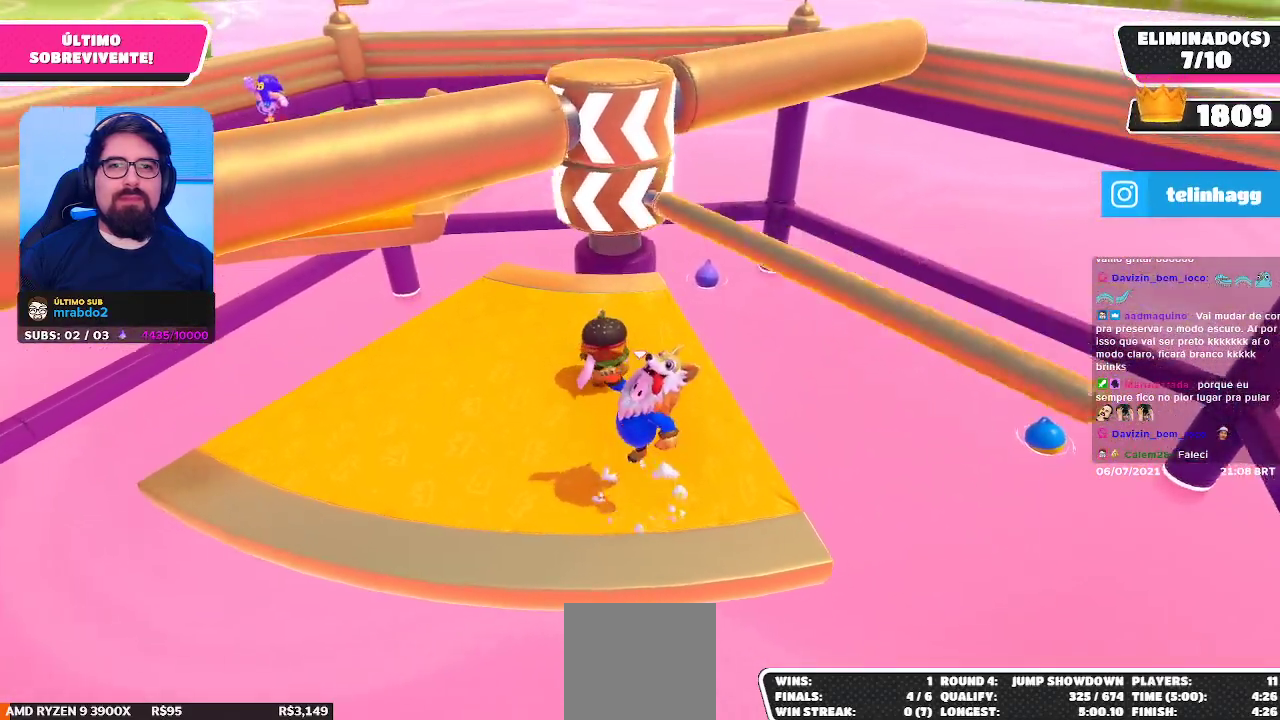
{"buttons": [], "left_stick": "center", "right_stick": "center", "events": [[100, "left_stick", "right"], [150, "left_stick", "down-right"], [250, "left_stick", "center"]]}
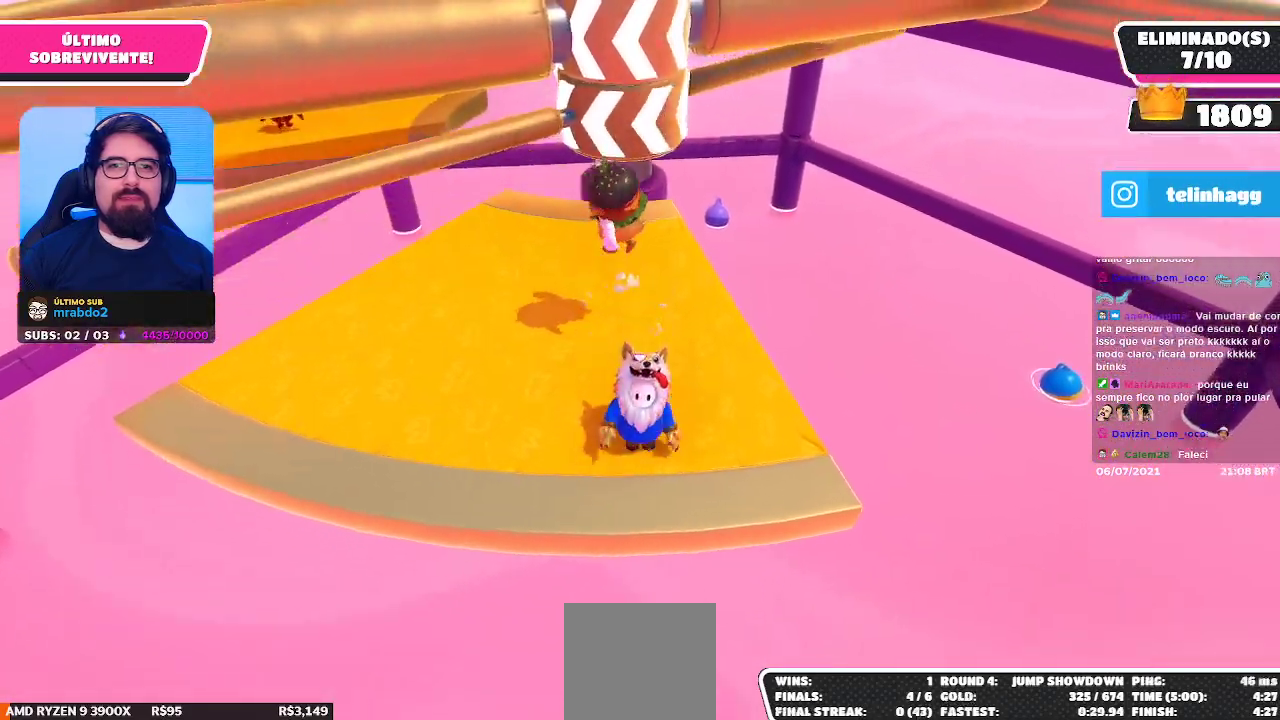
{"buttons": [], "left_stick": "left", "right_stick": "center", "events": [[300, "A", "down"], [300, "left_stick", "left"], [433, "A", "up"]]}
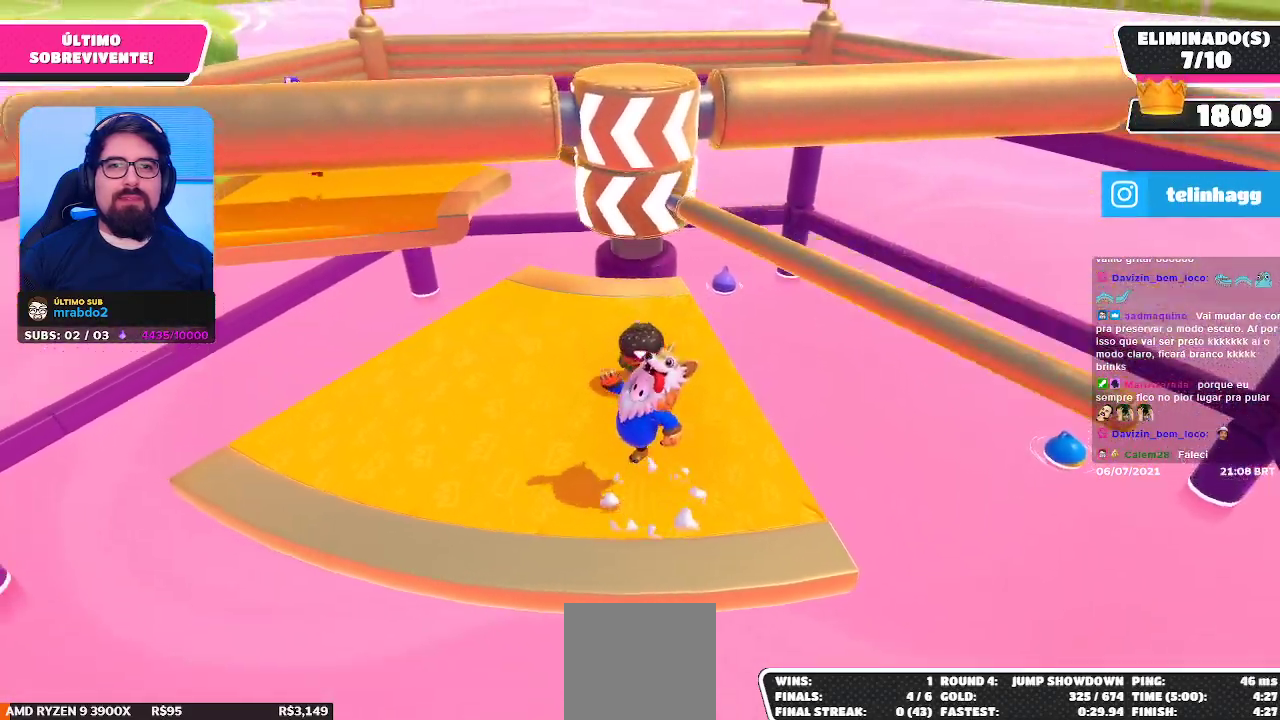
{"buttons": [], "left_stick": "center", "right_stick": "center", "events": [[117, "left_stick", "down-right"], [233, "left_stick", "center"]]}
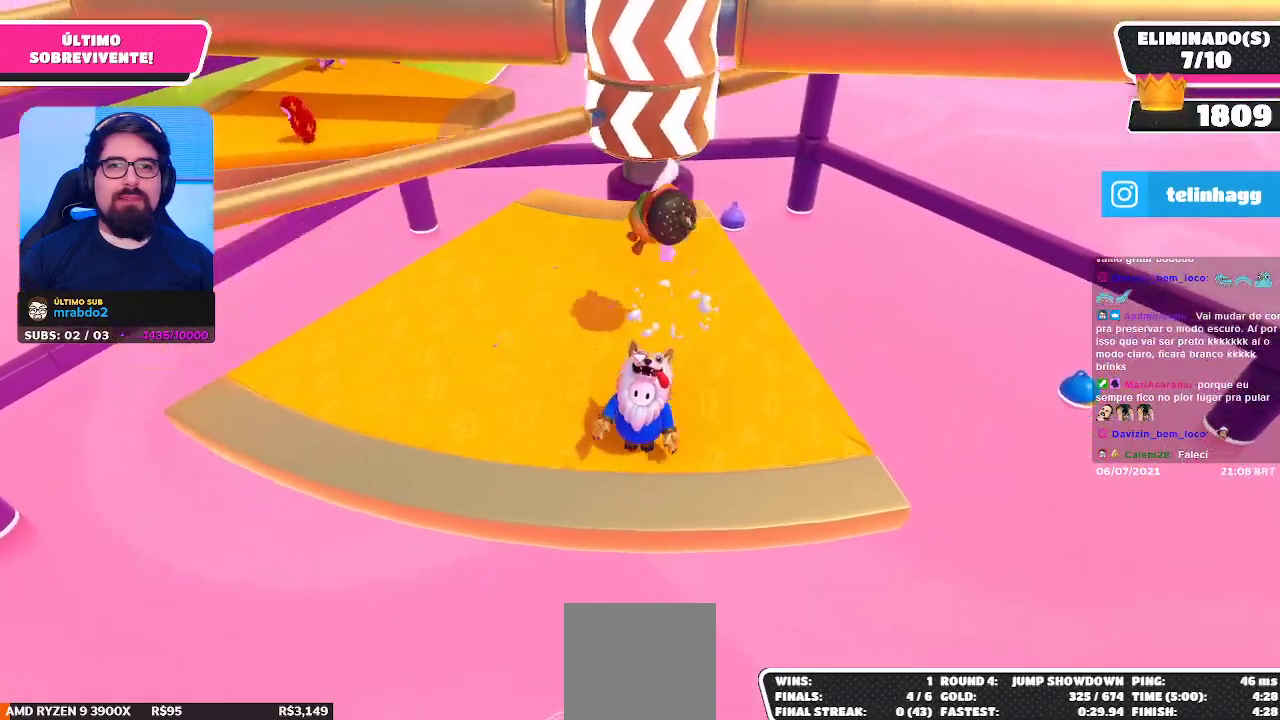
{"buttons": [], "left_stick": "left", "right_stick": "center", "events": [[317, "A", "down"], [350, "left_stick", "left"], [500, "A", "up"]]}
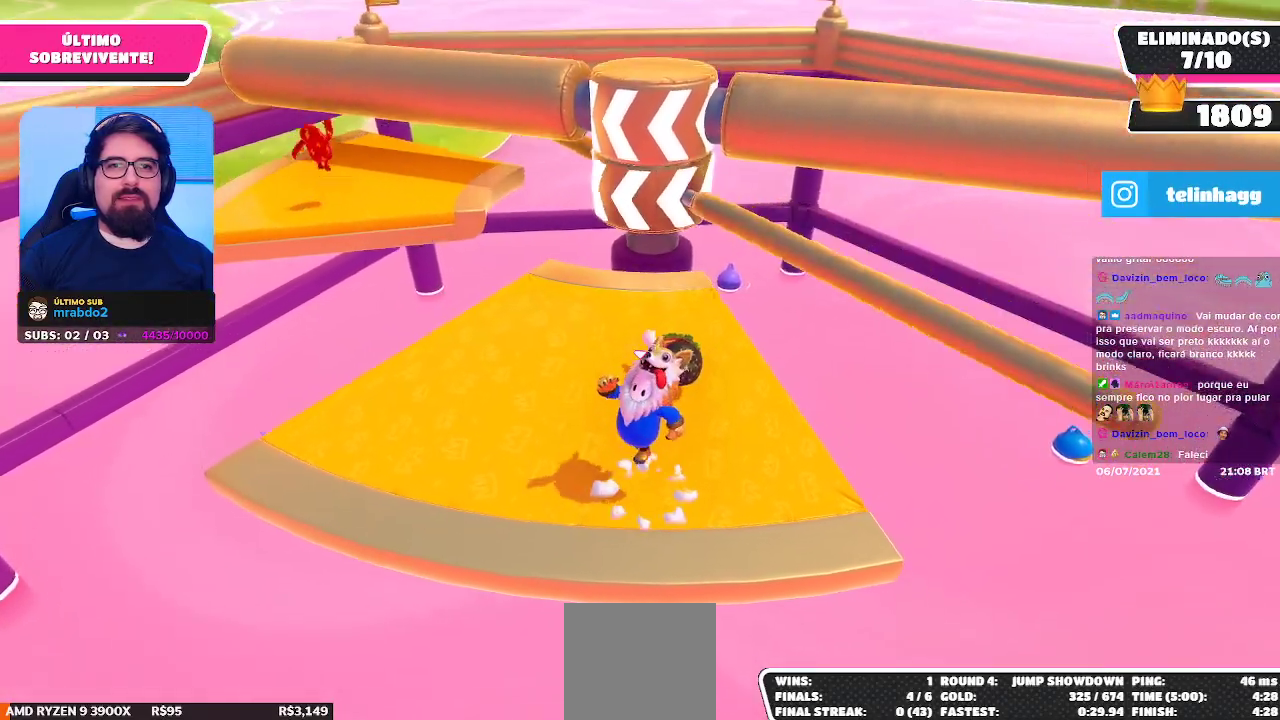
{"buttons": [], "left_stick": "center", "right_stick": "center", "events": [[67, "left_stick", "up-right"], [117, "left_stick", "down-right"], [267, "left_stick", "center"]]}
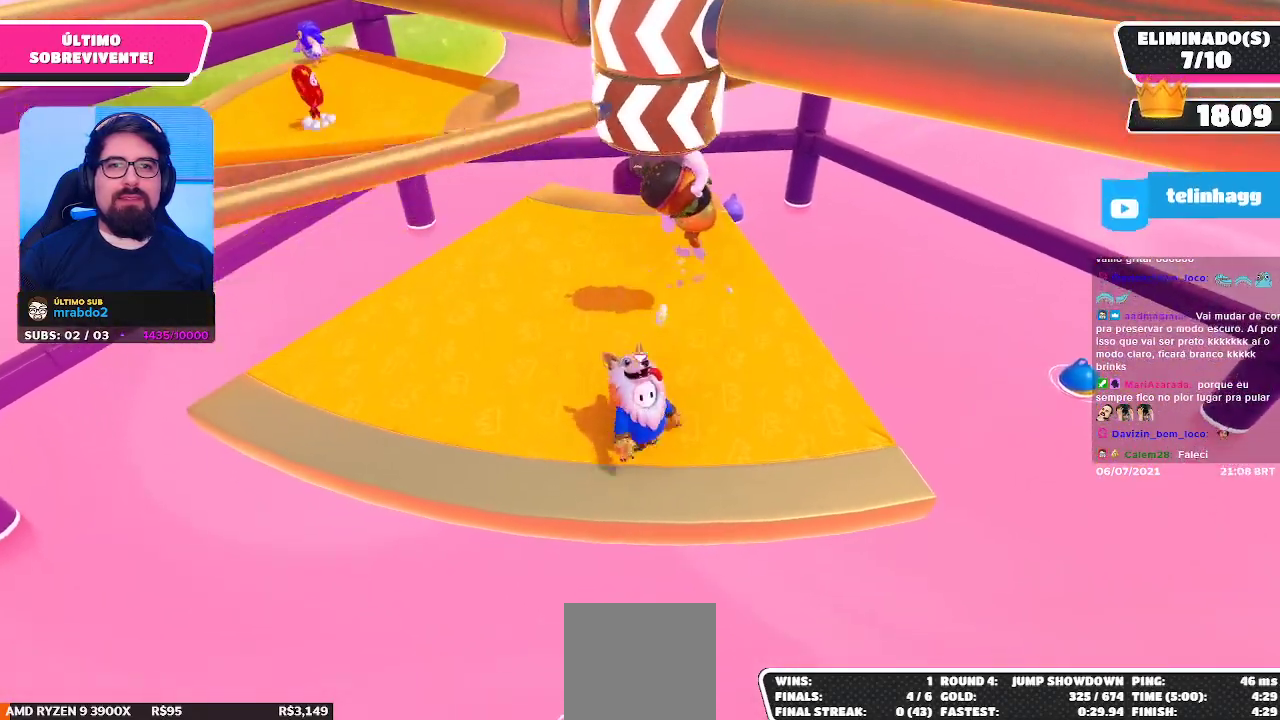
{"buttons": ["A"], "left_stick": "left", "right_stick": "center", "events": [[350, "A", "down"], [350, "left_stick", "left"]]}
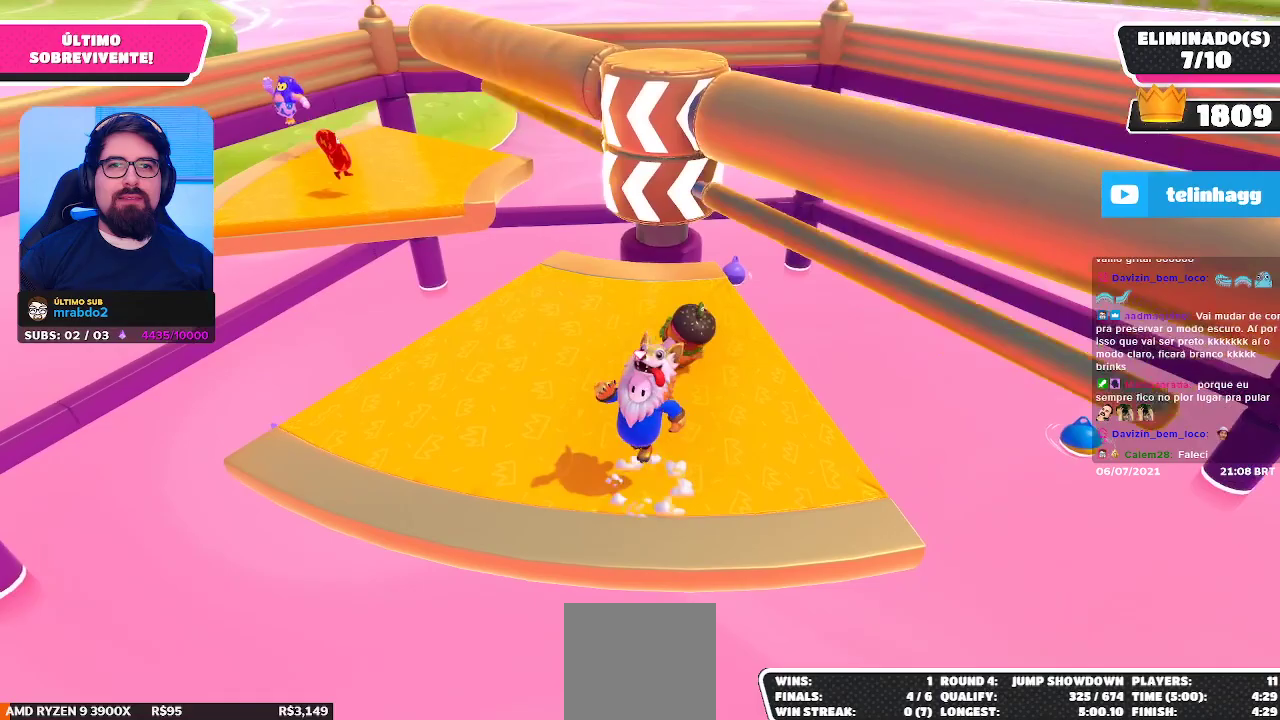
{"buttons": [], "left_stick": "up-left", "right_stick": "center", "events": [[33, "A", "up"], [383, "left_stick", "up-left"]]}